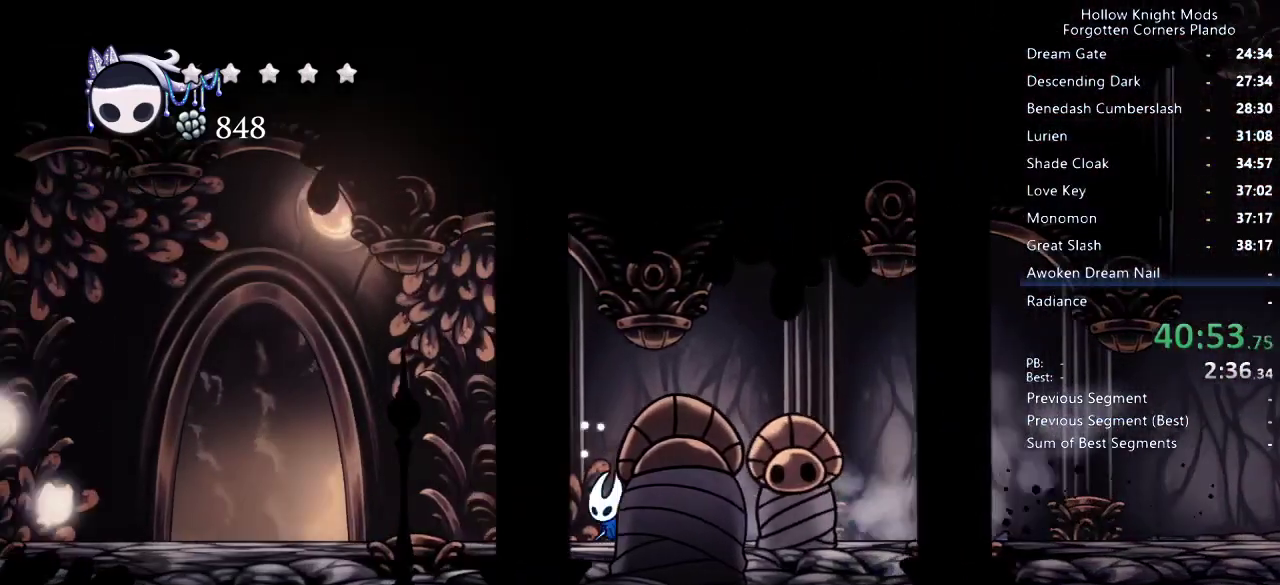
Gameplay with keyboard; each line is a JSON object with the keys held at the frame after it. "events" lists presses ("down") and releases ("up") of "dash", "dnail", "down", "jump", "left", "map", "nail", "right", "spell" and "up" between this image and that frame as [ms after this image, input, new state], when the widget could be followed in between. No other keys are recorded. Mouse input is not recorded. Key names are as the overlay labels them; some are game actions (e.g. jump) rather than physical keys.
{"keys": ["left"], "events": [[266, "dash", "down"], [433, "dash", "up"]]}
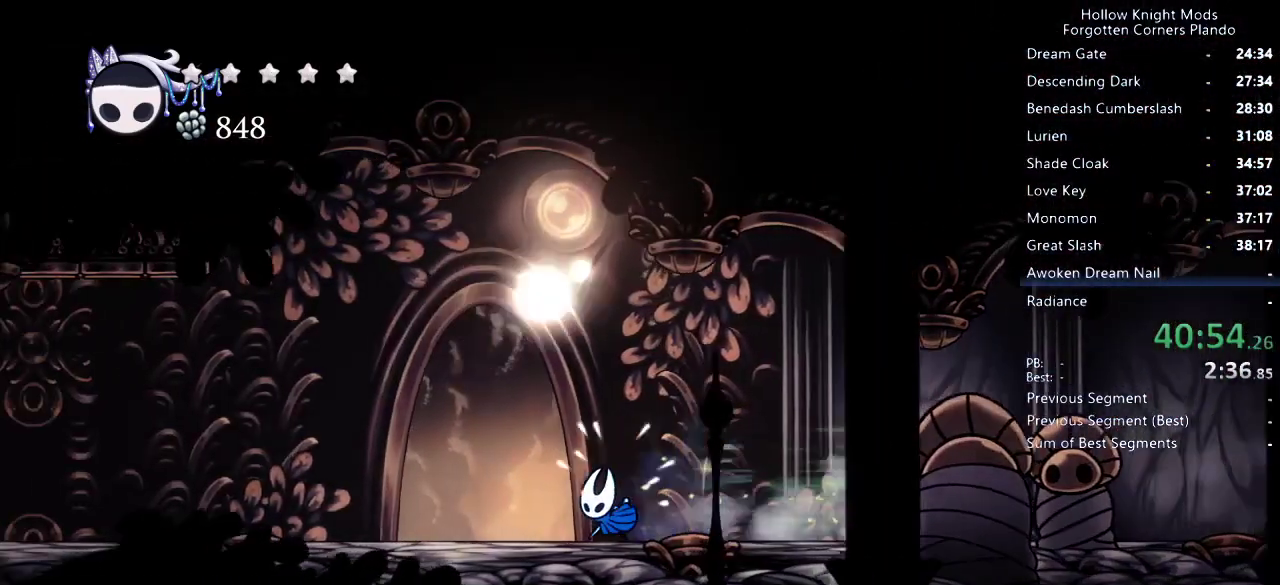
{"keys": ["right"], "events": [[100, "left", "up"], [133, "up", "down"], [200, "up", "up"], [433, "right", "down"]]}
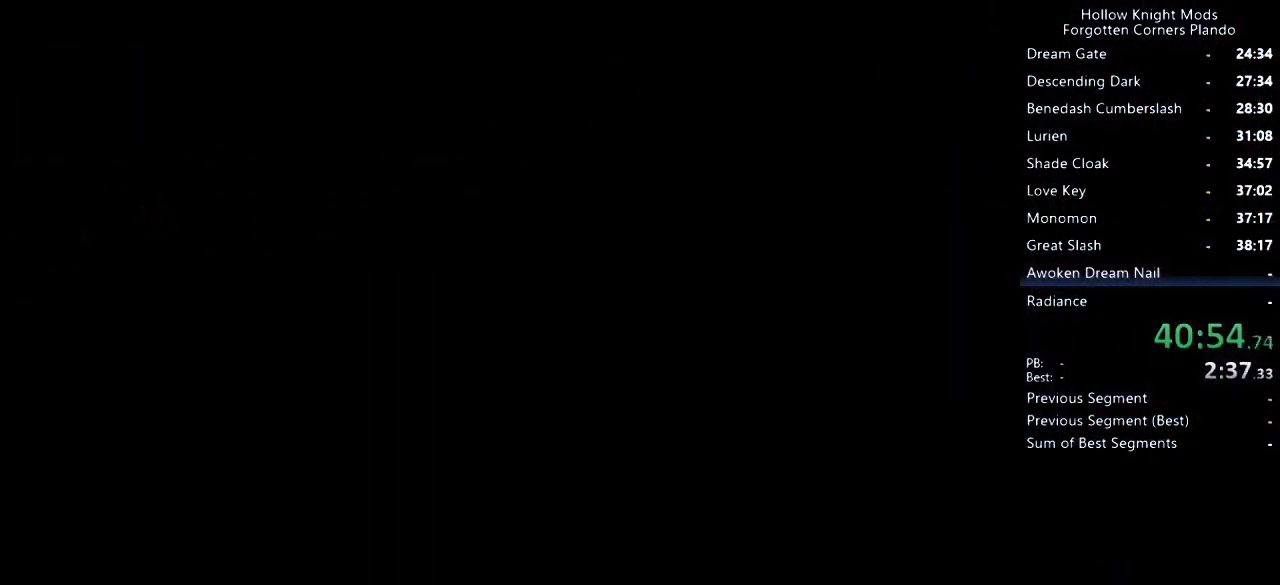
{"keys": ["right"], "events": [[300, "dash", "down"], [366, "dash", "up"]]}
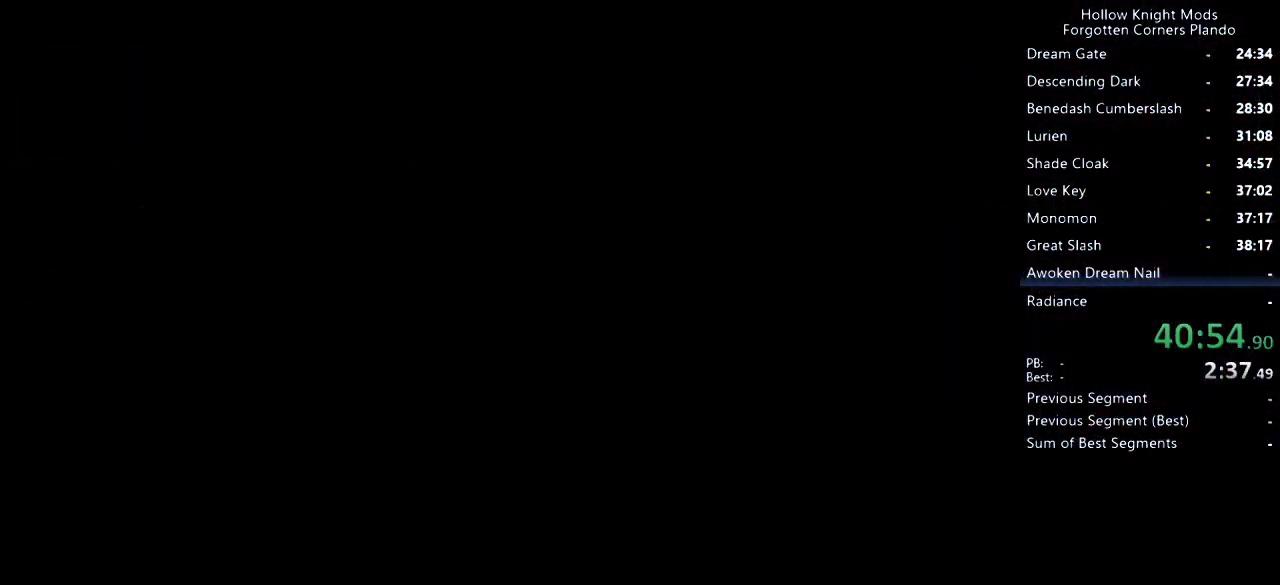
{"keys": ["dash", "right"], "events": [[133, "dash", "down"], [200, "dash", "up"], [300, "dash", "down"], [366, "dash", "up"], [466, "dash", "down"]]}
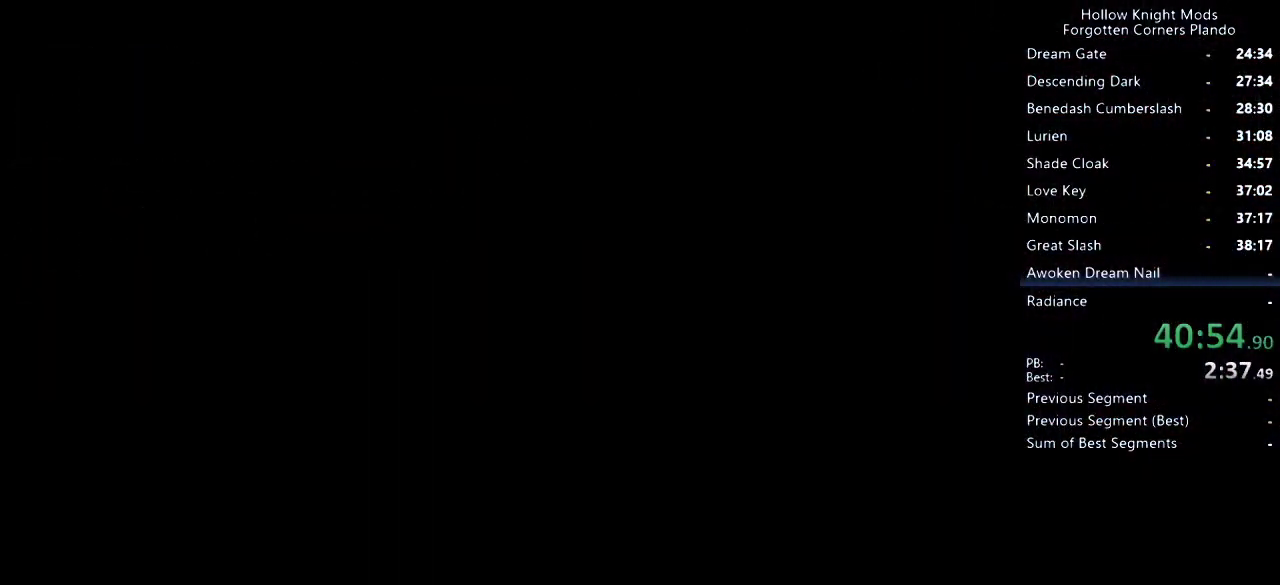
{"keys": ["right"], "events": [[33, "dash", "up"], [100, "dash", "down"], [166, "dash", "up"], [266, "dash", "down"], [333, "dash", "up"], [433, "dash", "down"], [500, "dash", "up"]]}
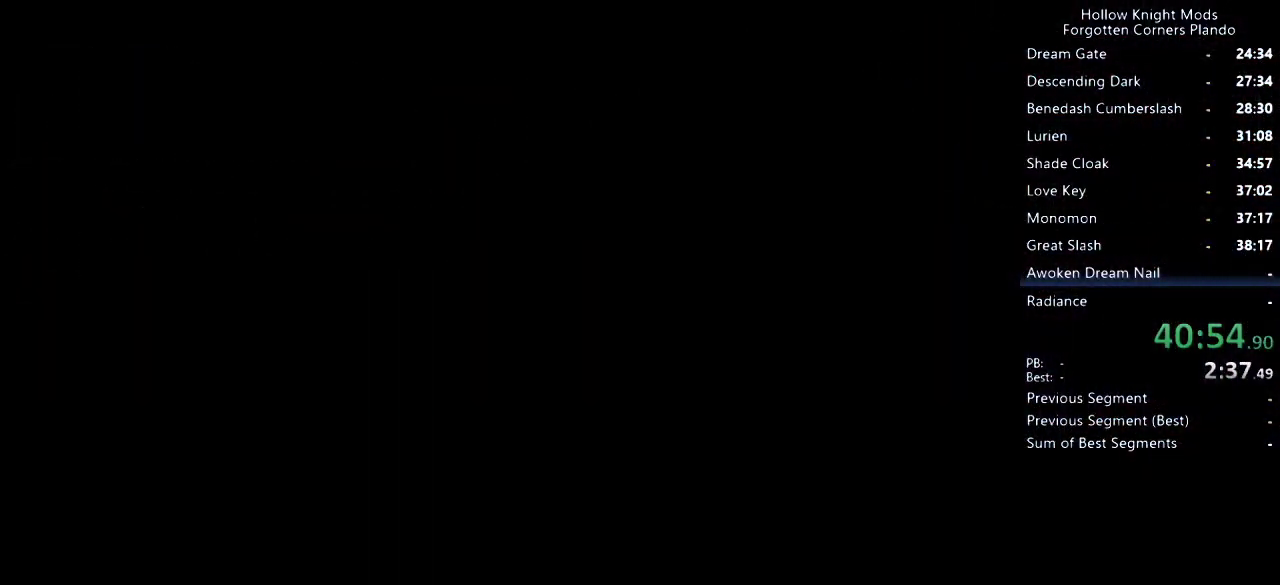
{"keys": ["right"], "events": [[100, "dash", "down"], [166, "dash", "up"], [233, "dash", "down"], [300, "dash", "up"], [400, "dash", "down"], [466, "dash", "up"]]}
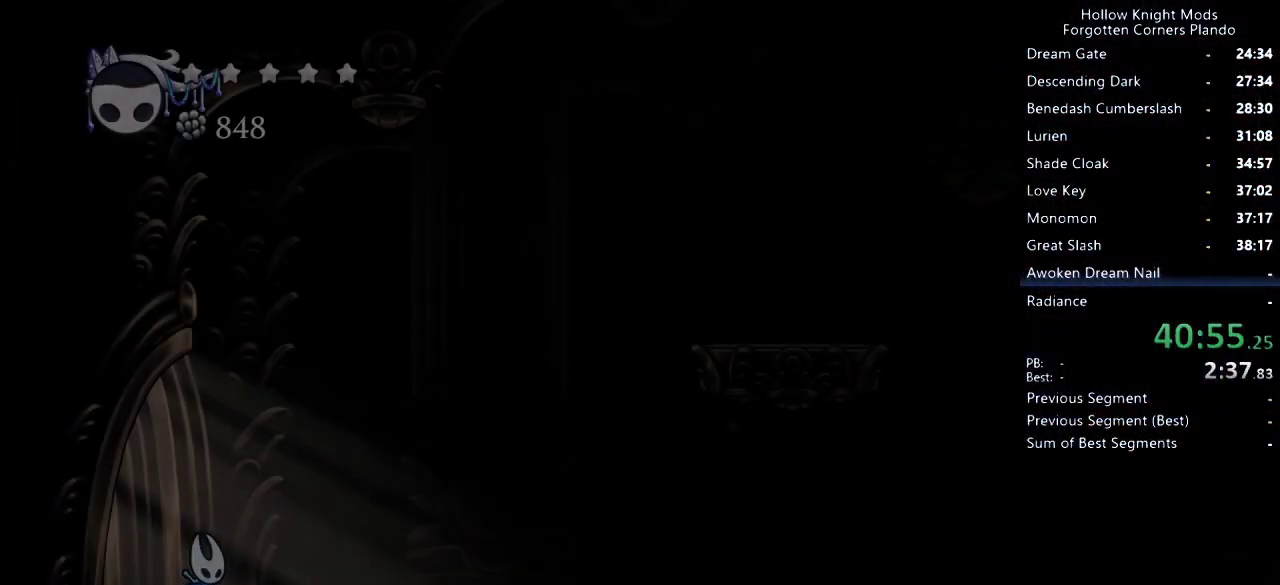
{"keys": ["jump", "right"], "events": [[66, "dash", "down"], [133, "dash", "up"], [200, "dash", "down"], [300, "dash", "up"], [433, "jump", "down"]]}
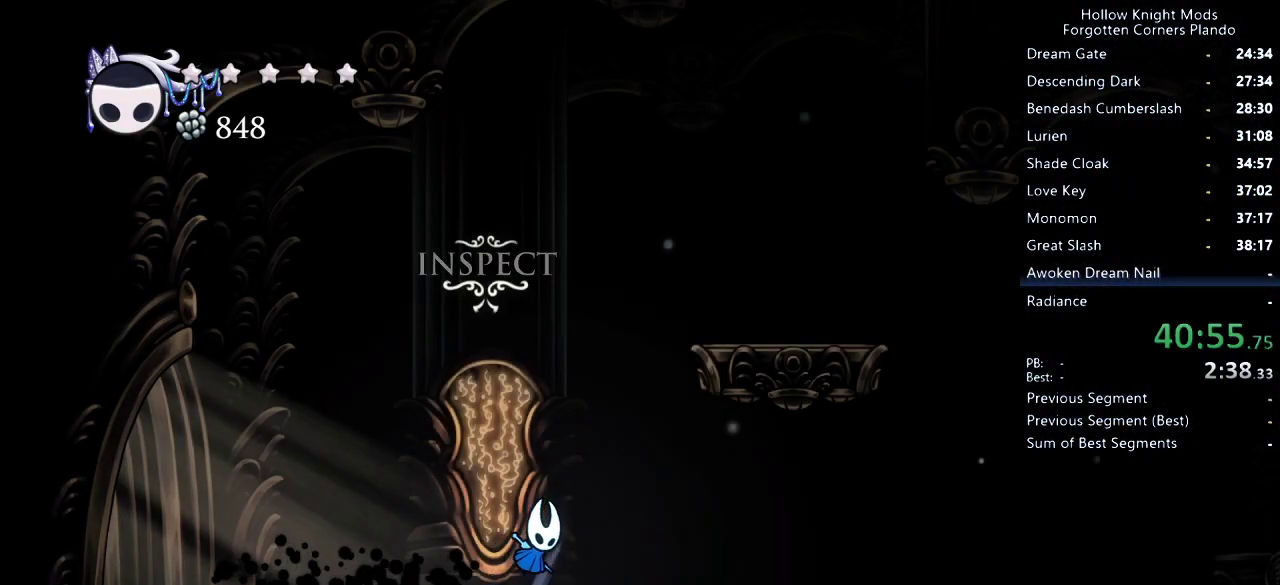
{"keys": ["jump", "right"], "events": [[366, "jump", "up"], [433, "jump", "down"]]}
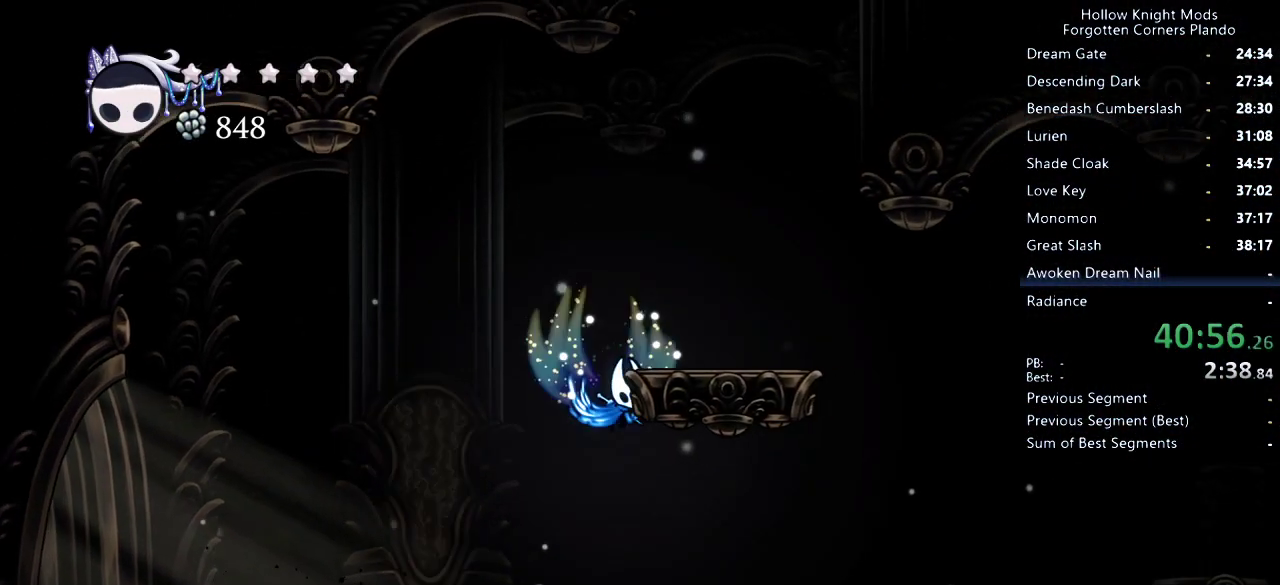
{"keys": [], "events": [[166, "jump", "up"], [233, "jump", "down"], [433, "jump", "up"], [433, "right", "up"]]}
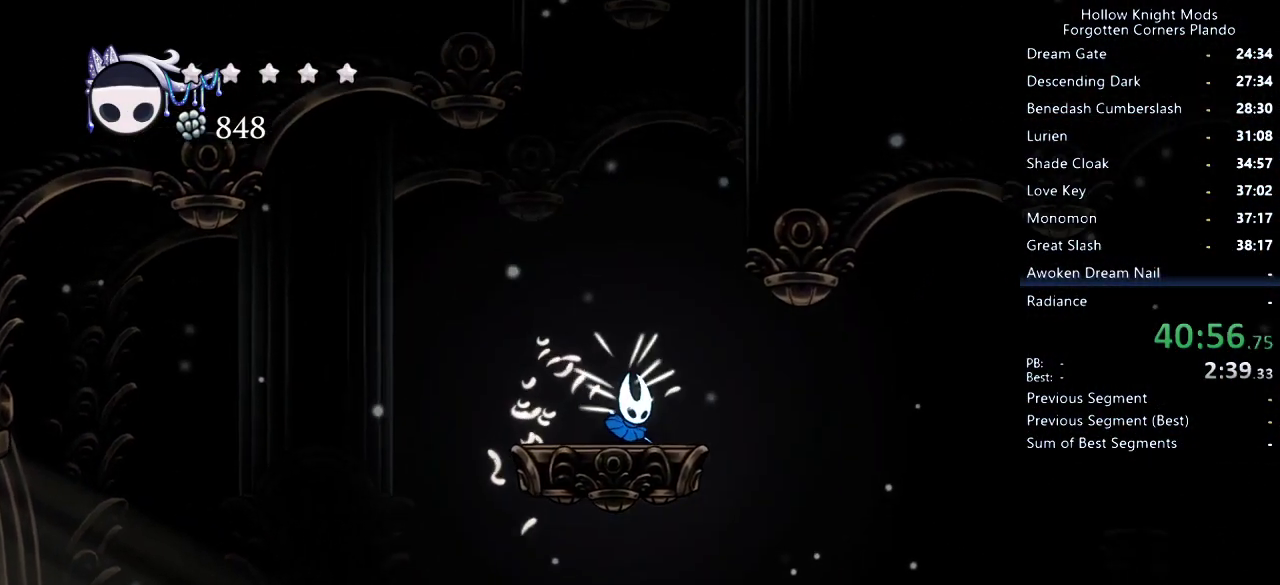
{"keys": ["right"], "events": [[33, "right", "down"], [66, "jump", "down"], [133, "right", "up"], [233, "right", "down"], [433, "jump", "up"]]}
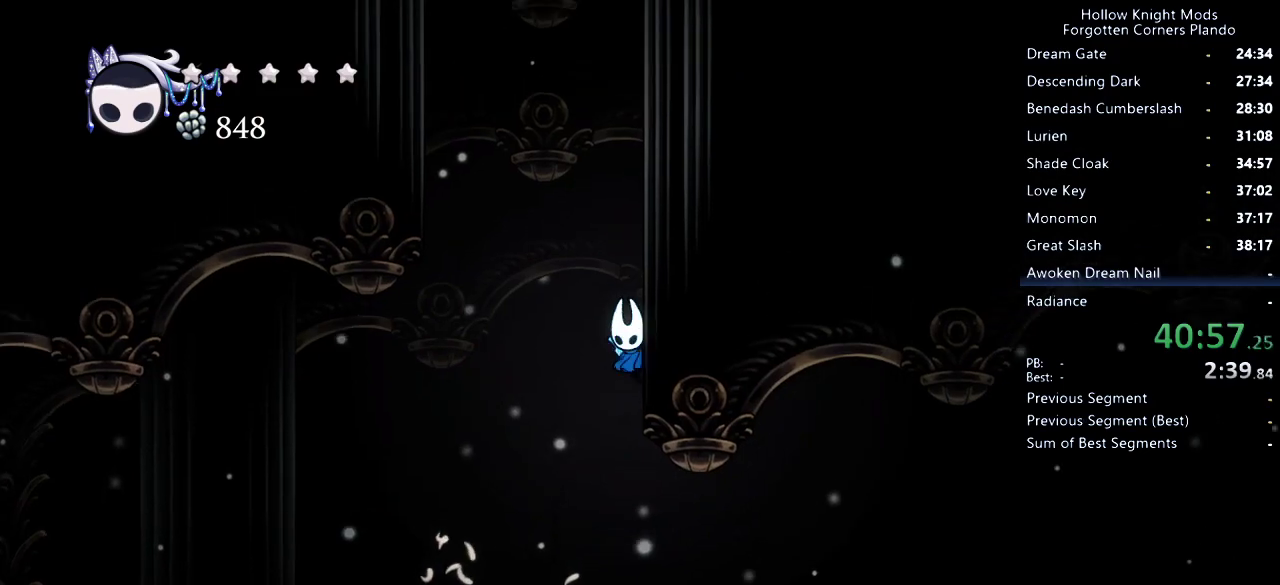
{"keys": ["jump", "right"], "events": [[33, "jump", "down"], [300, "jump", "up"], [366, "jump", "down"]]}
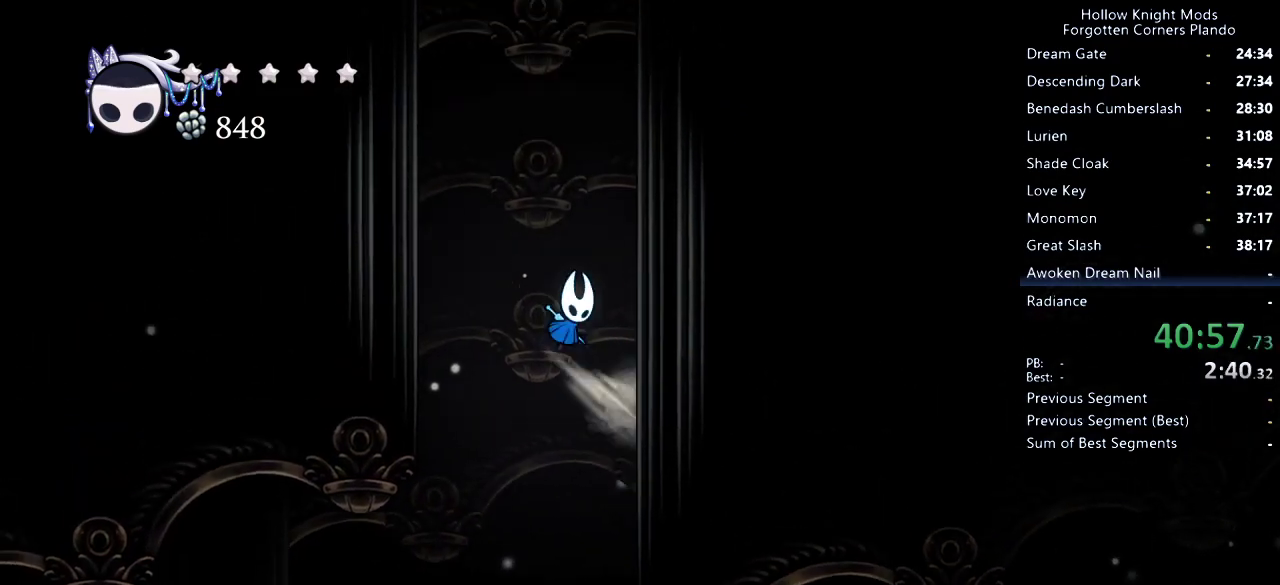
{"keys": ["right"], "events": [[133, "jump", "up"], [200, "jump", "down"], [466, "jump", "up"]]}
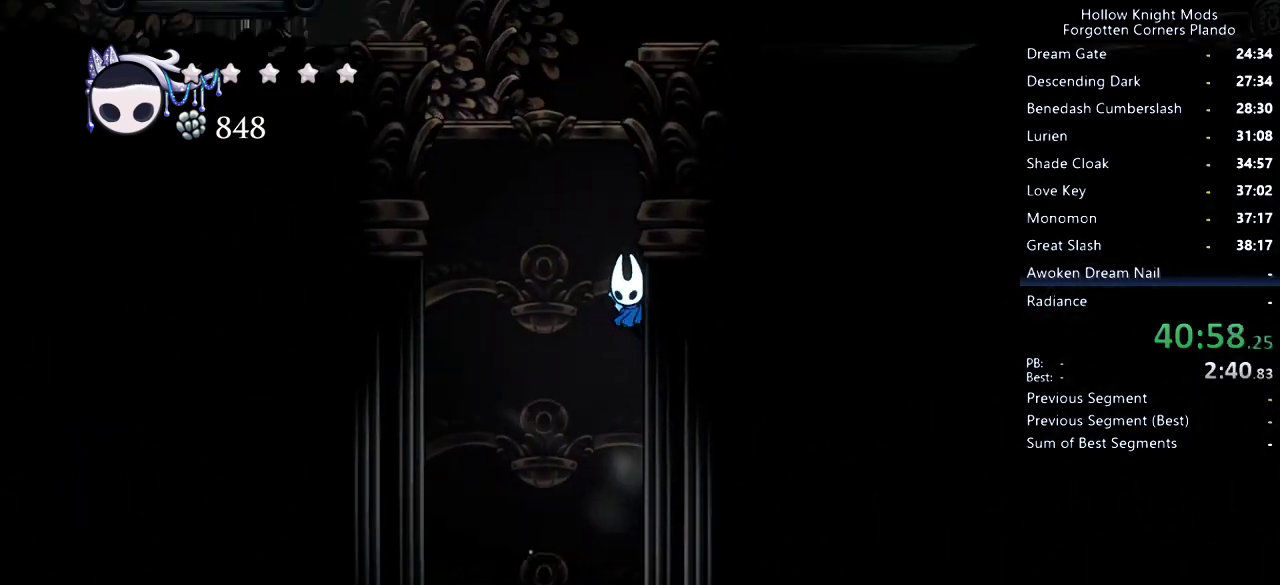
{"keys": ["jump", "right"], "events": [[33, "jump", "down"], [300, "jump", "up"], [366, "jump", "down"]]}
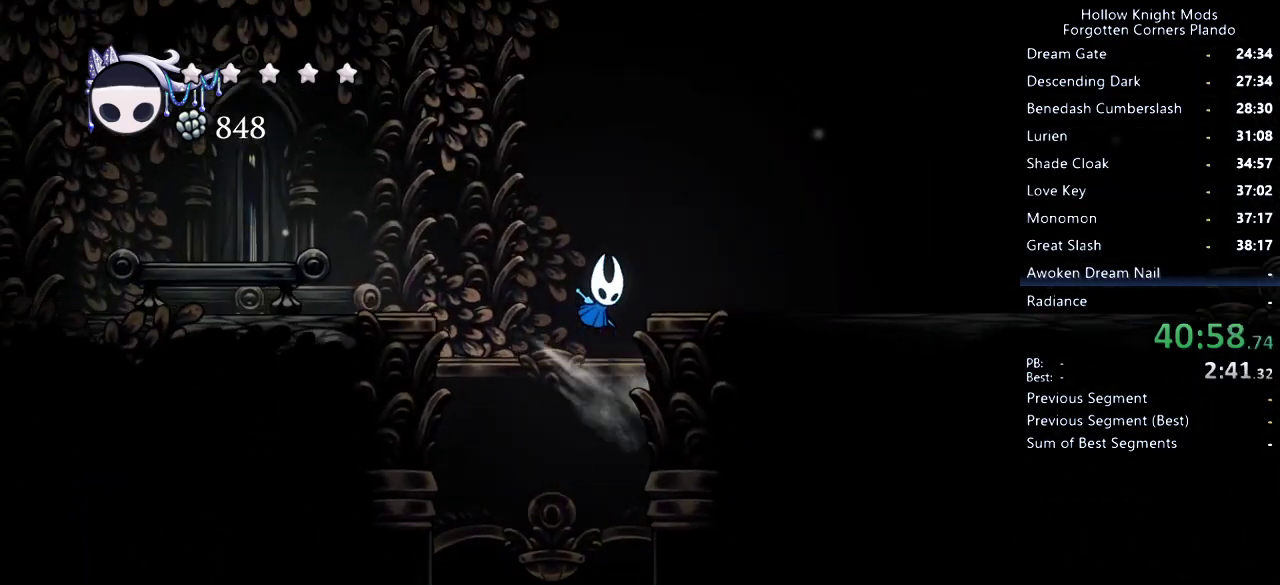
{"keys": ["right"], "events": [[100, "jump", "up"]]}
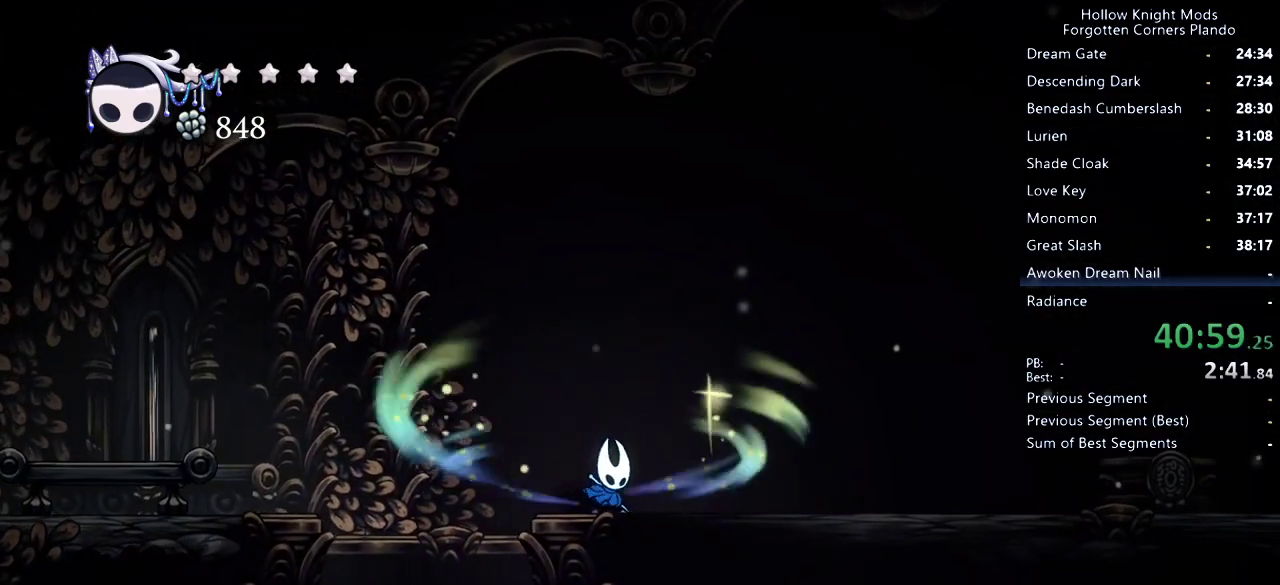
{"keys": ["right"], "events": []}
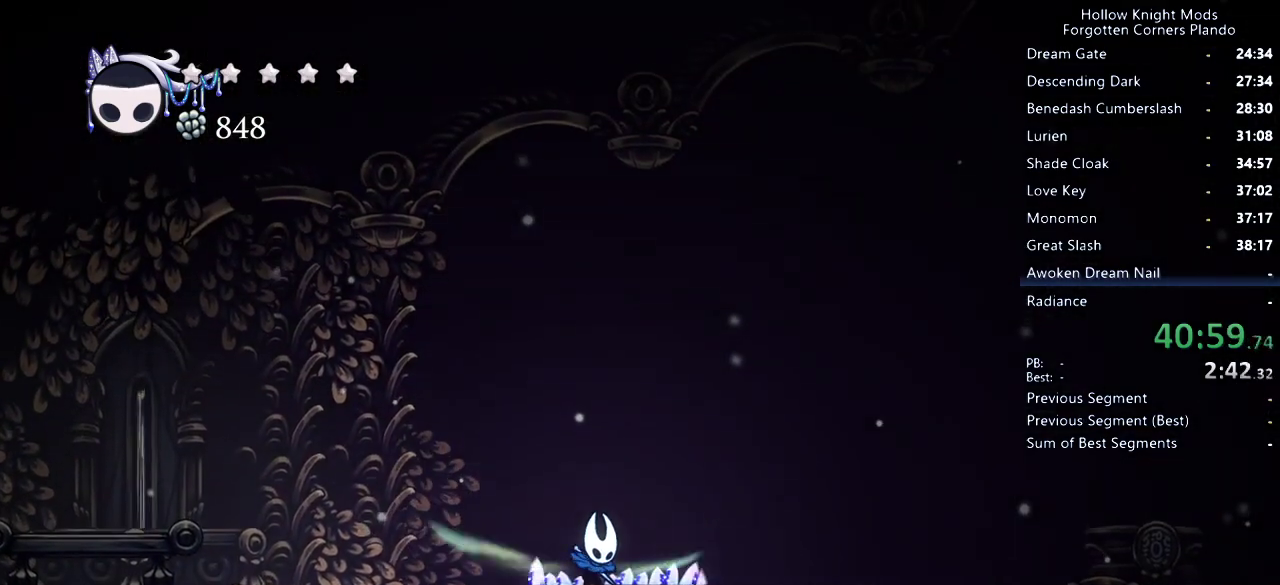
{"keys": ["right"], "events": []}
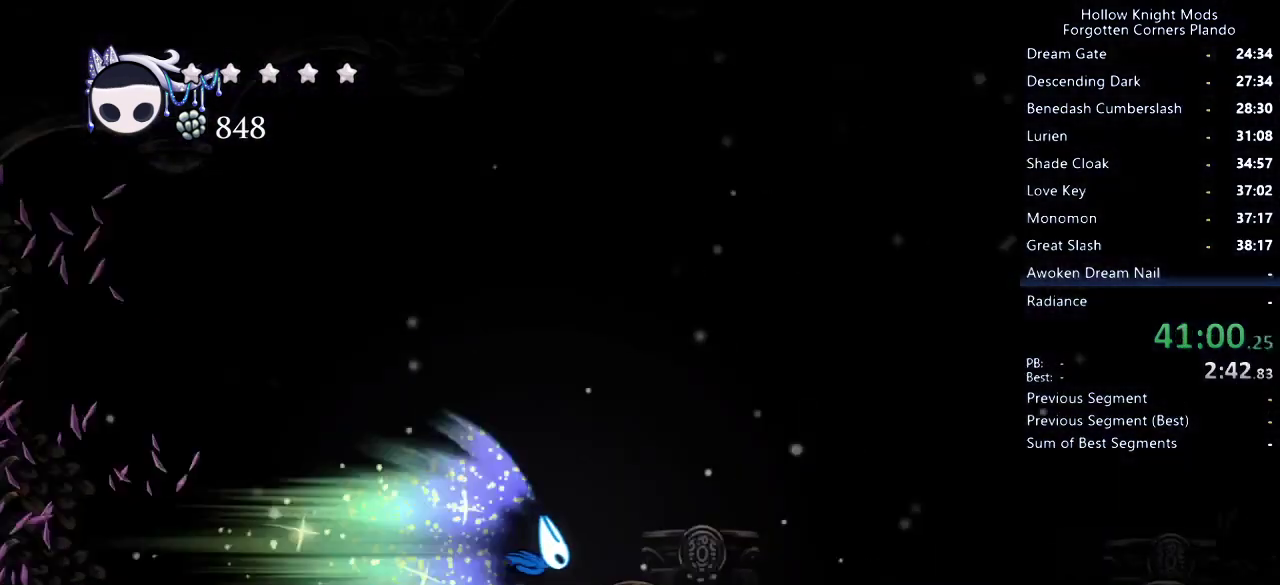
{"keys": ["right"], "events": []}
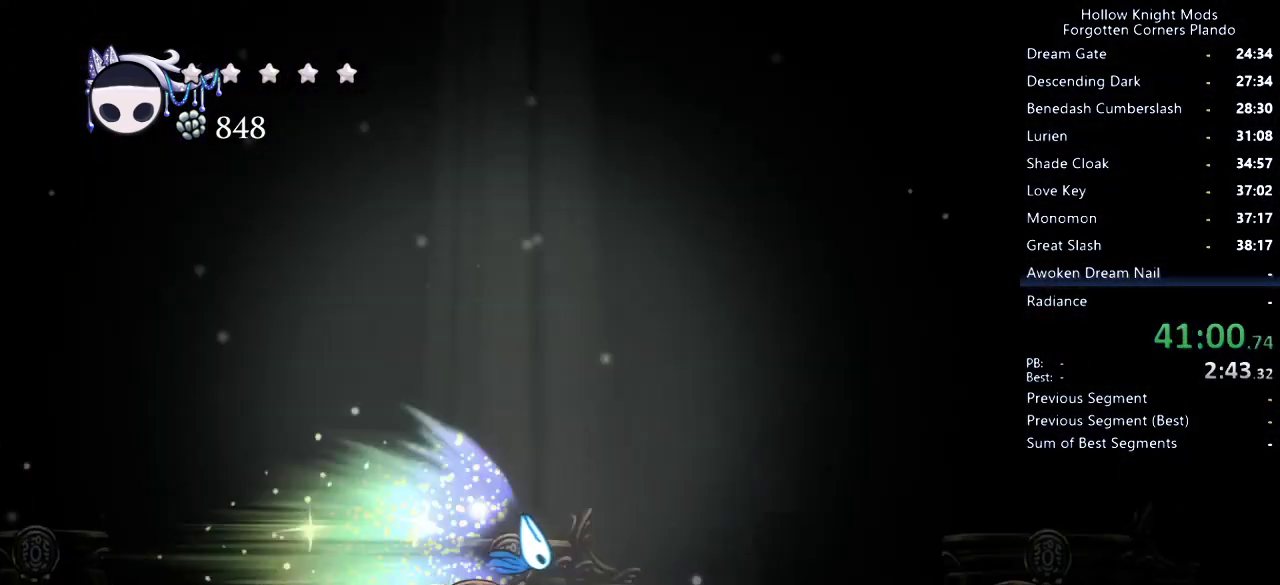
{"keys": ["right"], "events": []}
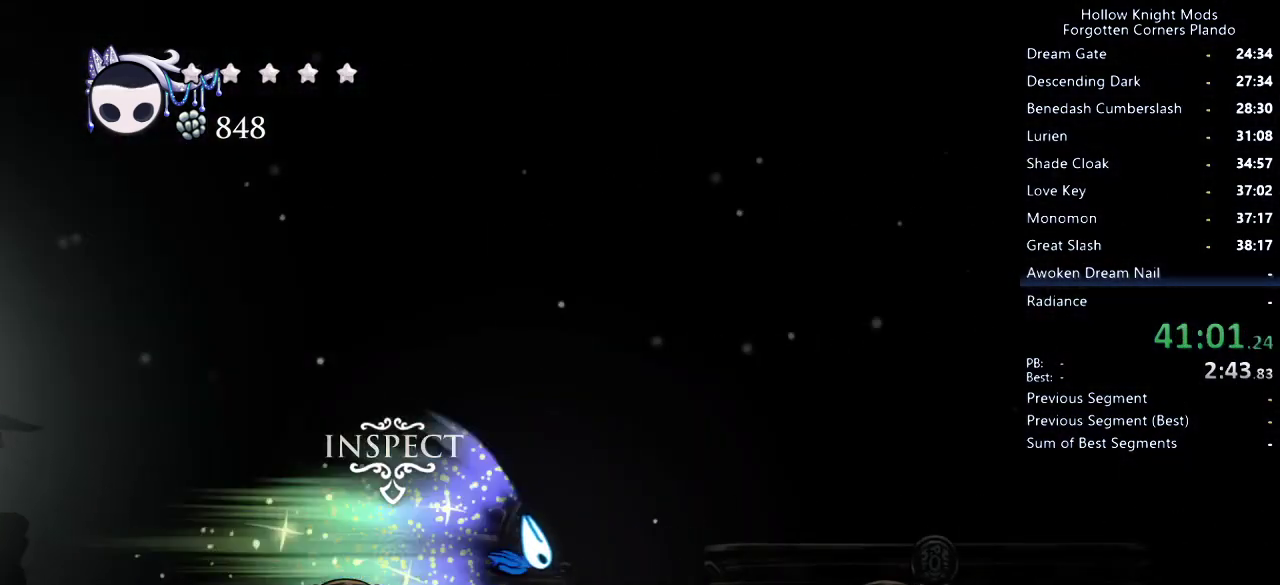
{"keys": ["right"], "events": []}
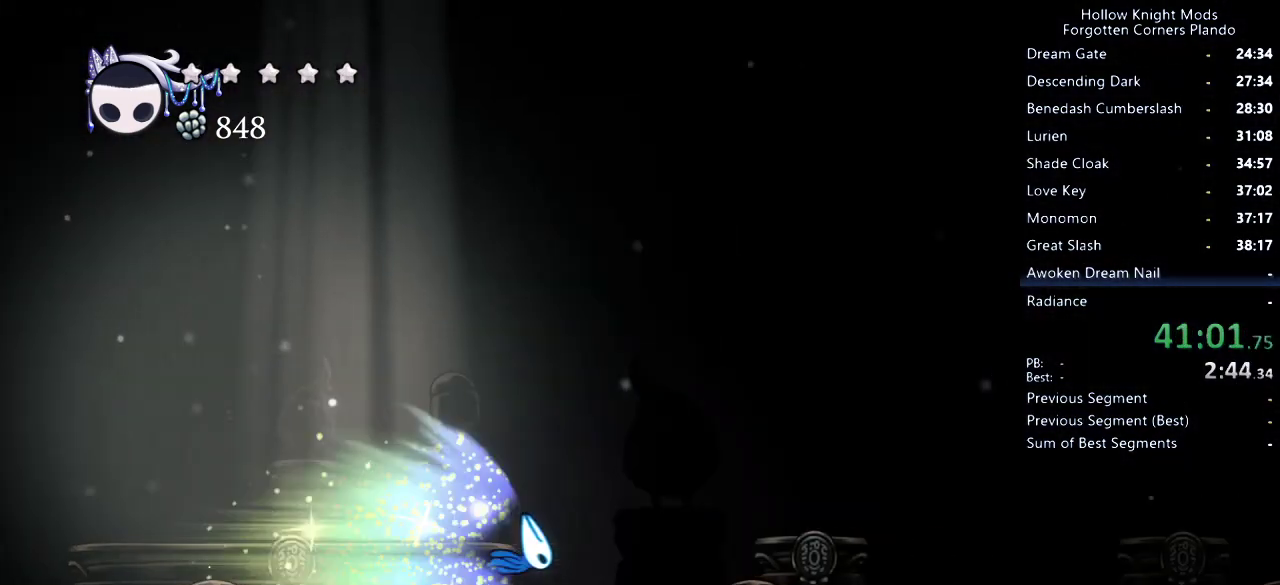
{"keys": ["right"], "events": []}
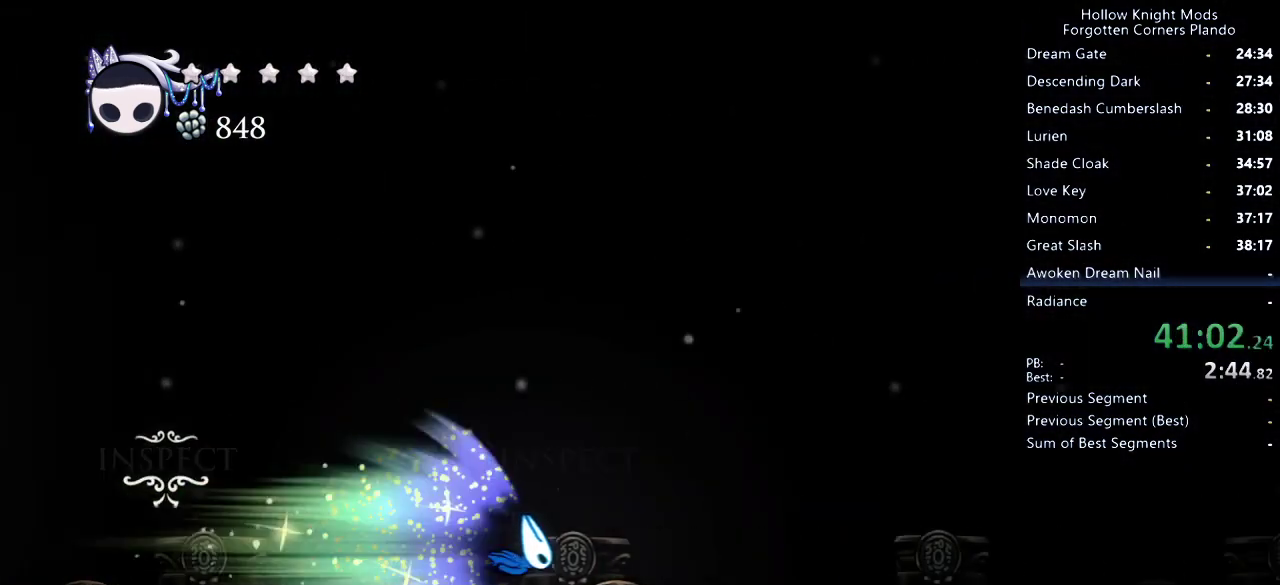
{"keys": ["right"], "events": []}
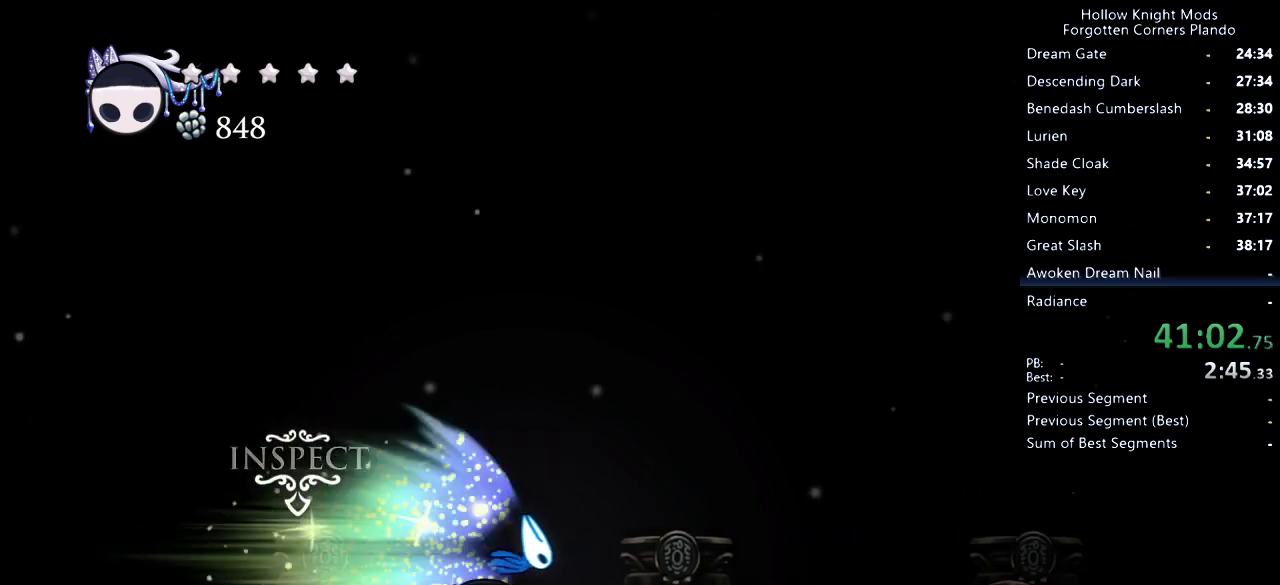
{"keys": ["right"], "events": []}
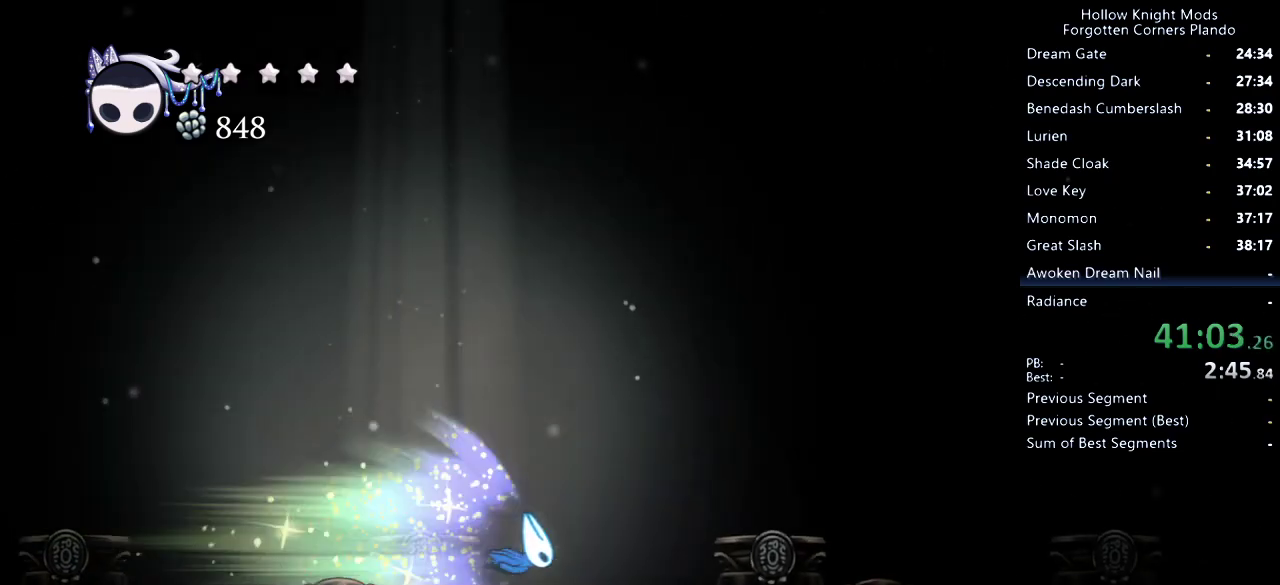
{"keys": ["right"], "events": []}
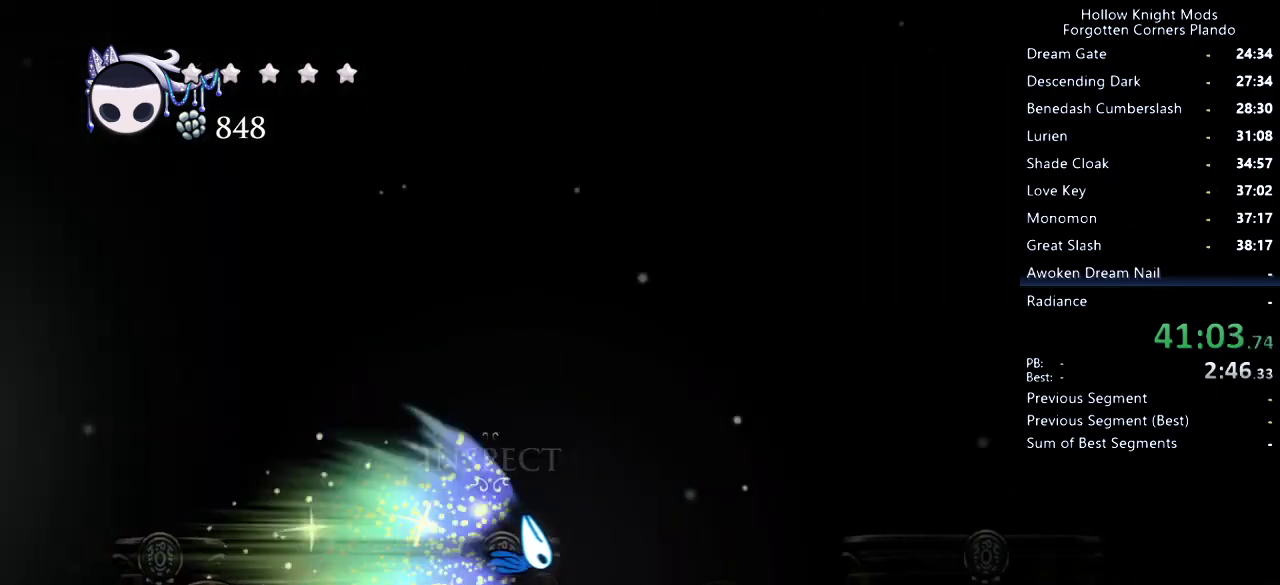
{"keys": ["right"], "events": []}
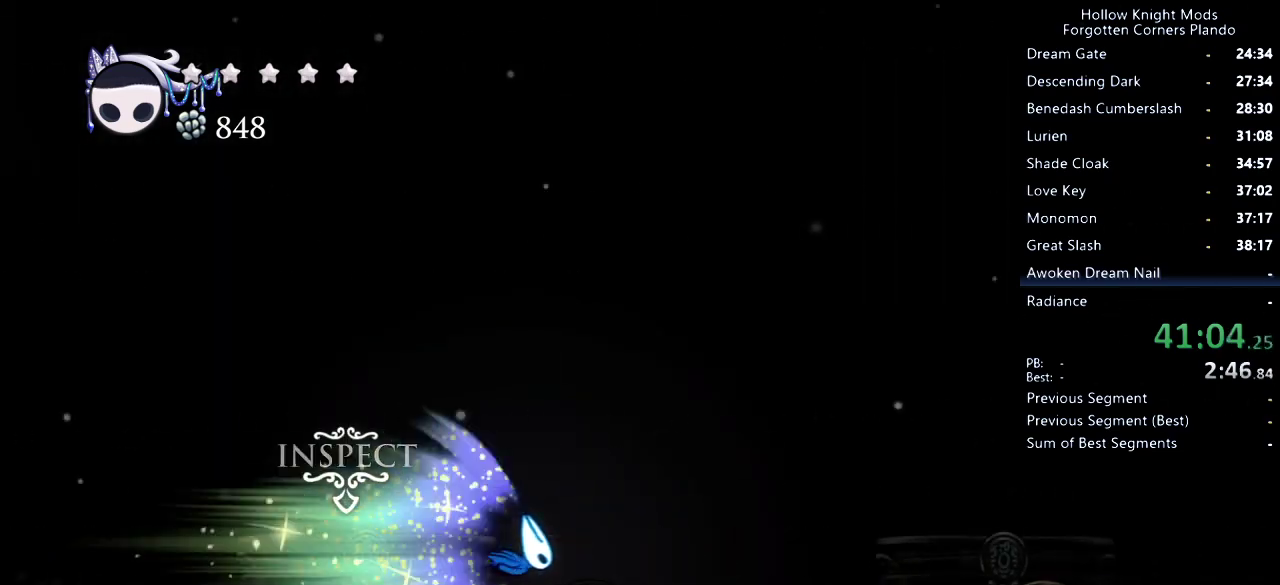
{"keys": ["right"], "events": []}
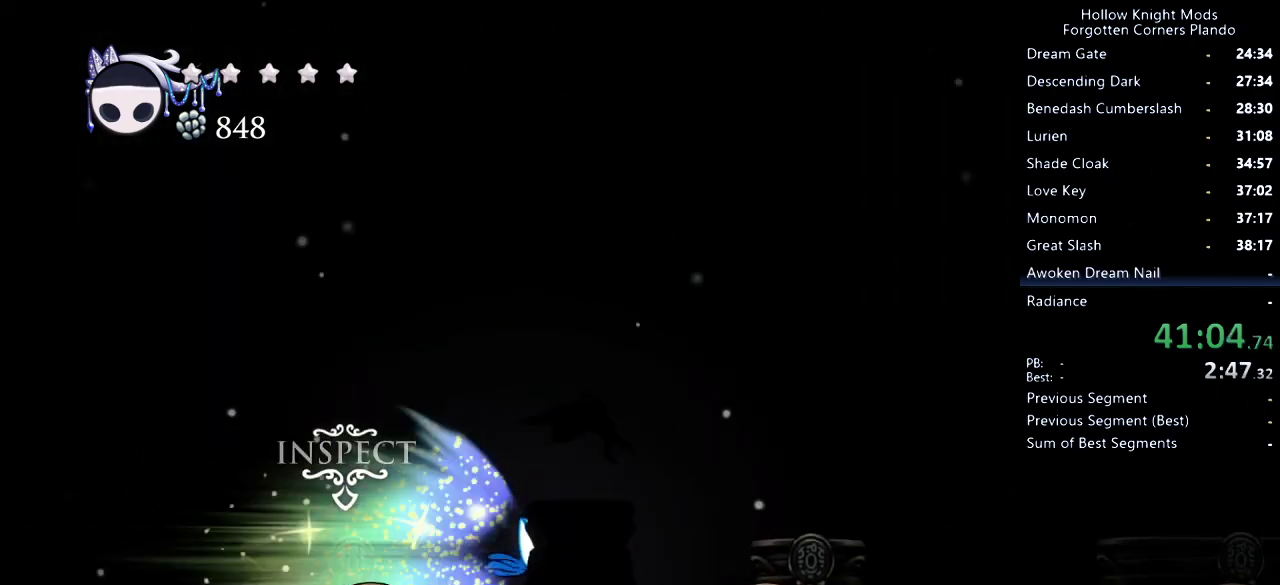
{"keys": ["right"], "events": []}
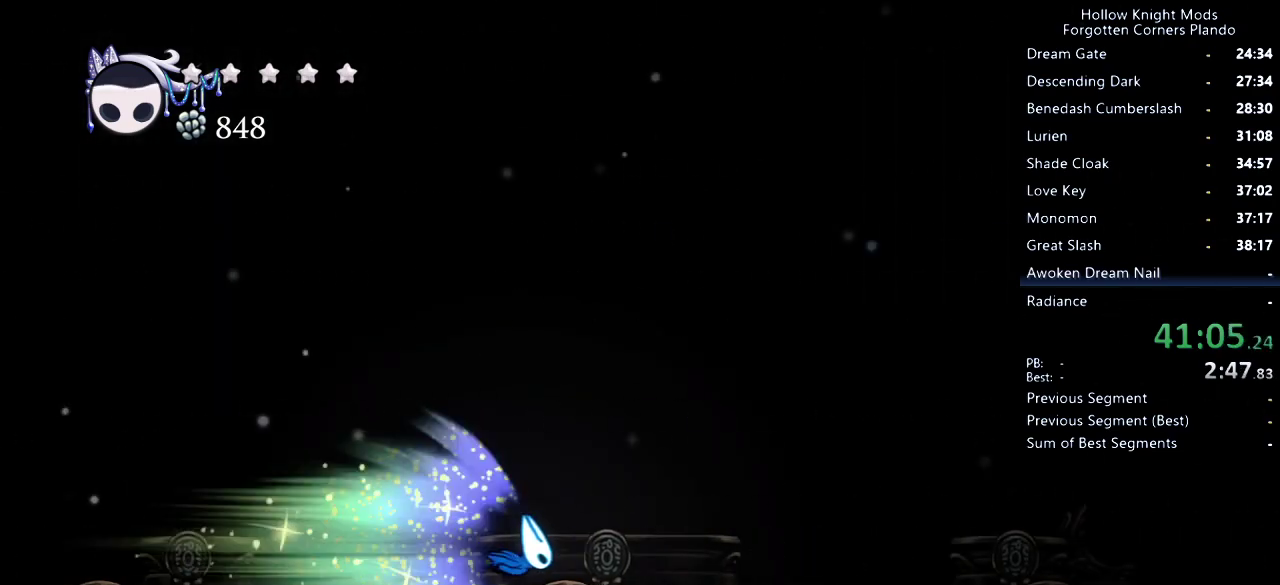
{"keys": ["right"], "events": []}
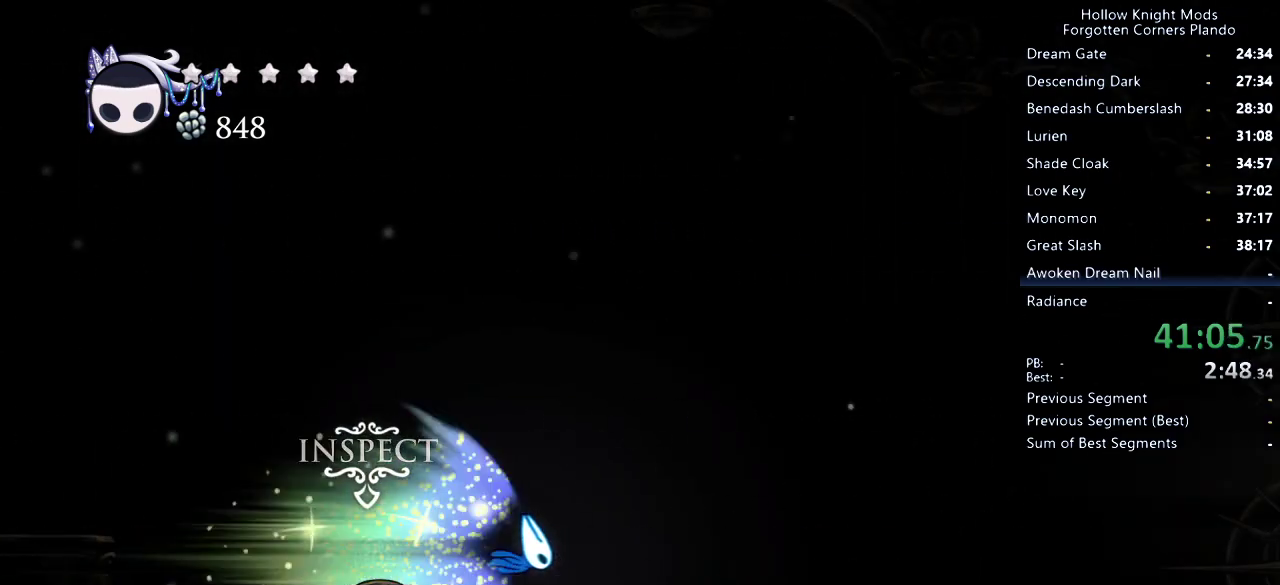
{"keys": ["right"], "events": [[400, "jump", "down"], [466, "jump", "up"]]}
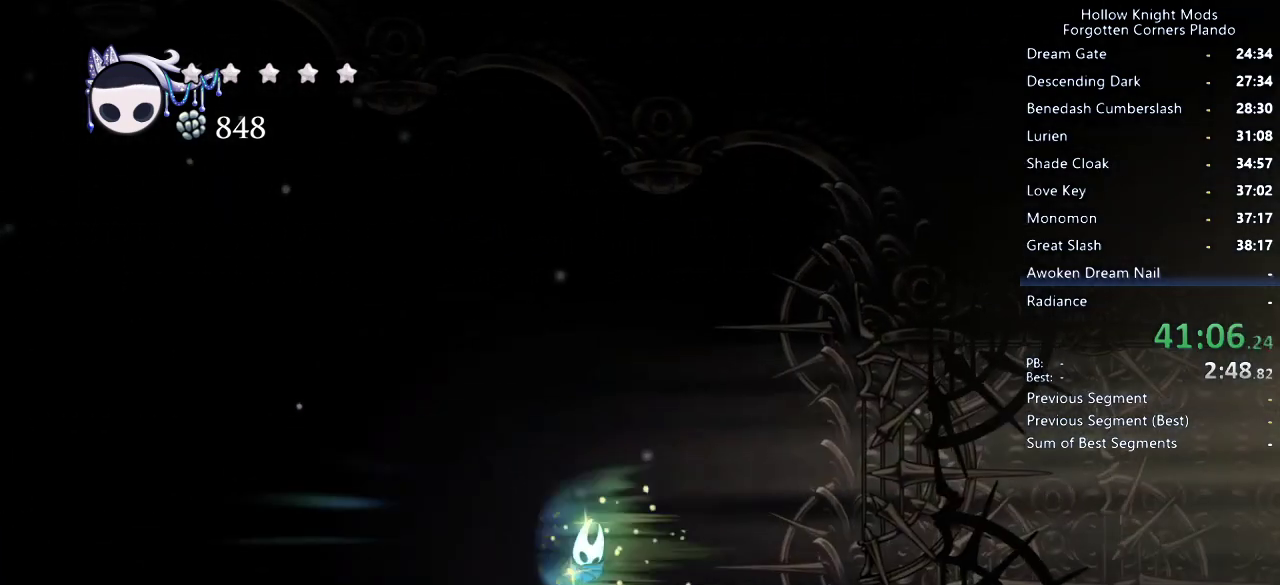
{"keys": ["right"], "events": []}
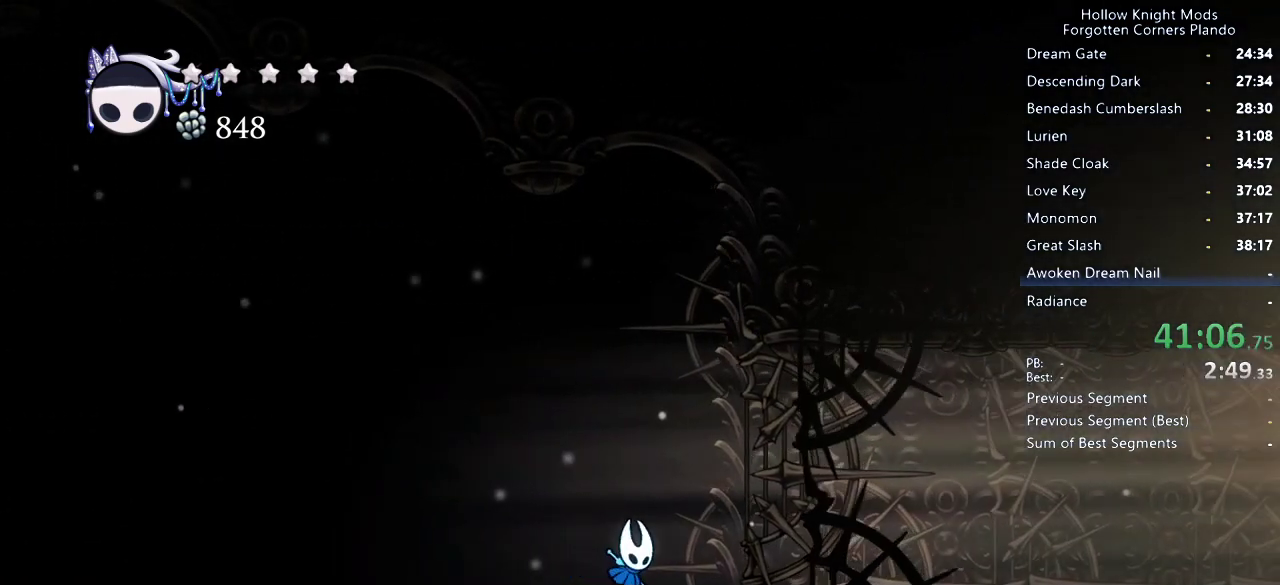
{"keys": ["jump", "left"], "events": [[66, "jump", "down"], [333, "jump", "up"], [400, "jump", "down"], [433, "left", "down"], [433, "right", "up"]]}
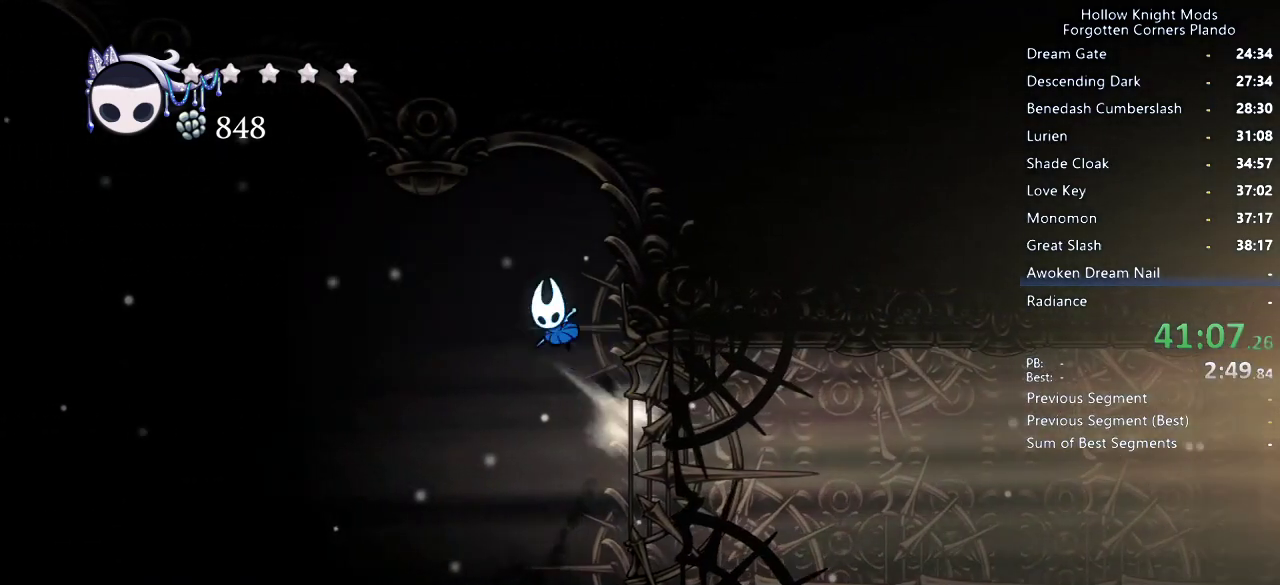
{"keys": ["left"], "events": [[166, "jump", "up"], [266, "dash", "down"], [466, "dash", "up"]]}